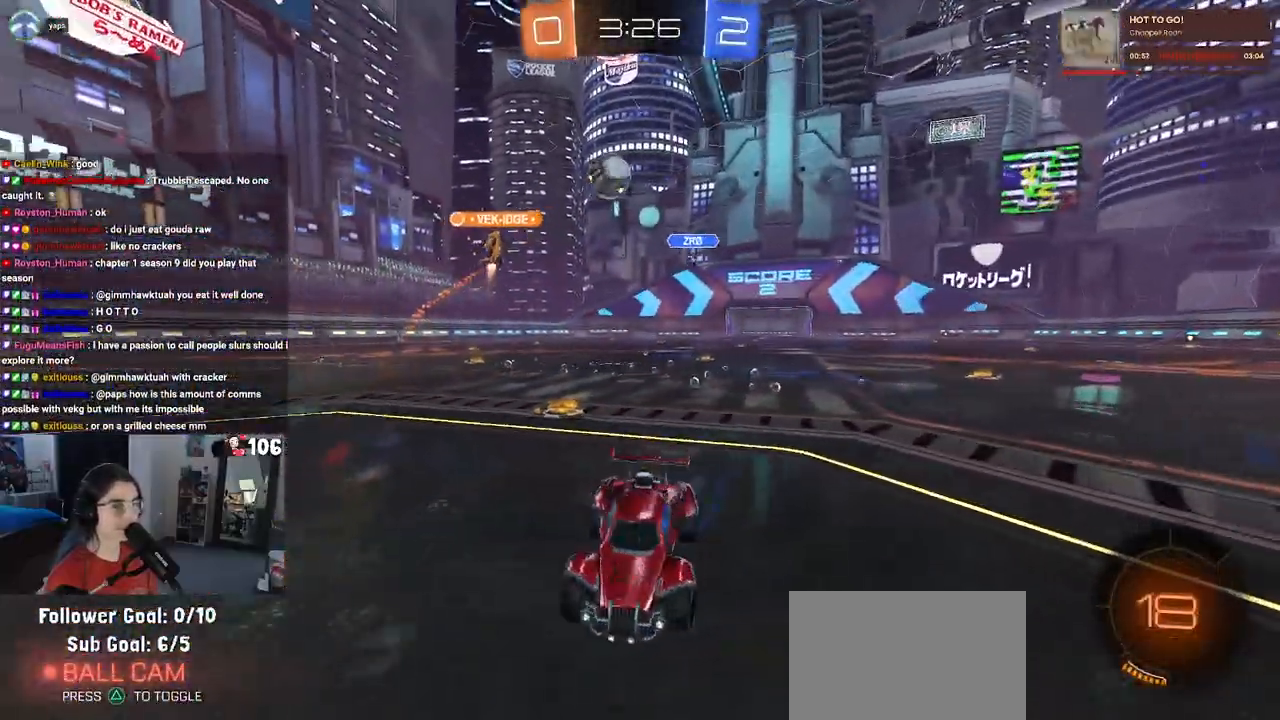
Gameplay with a controller (PlayStation layout); each line is a JSON object with the inputs held at the frame after it. "events" lists button and stick changes between this image and that frame as [ms after this image, input, new state], when the widget could be followed in between.
{"buttons": ["R2"], "left_stick": "down-right", "right_stick": "center", "events": []}
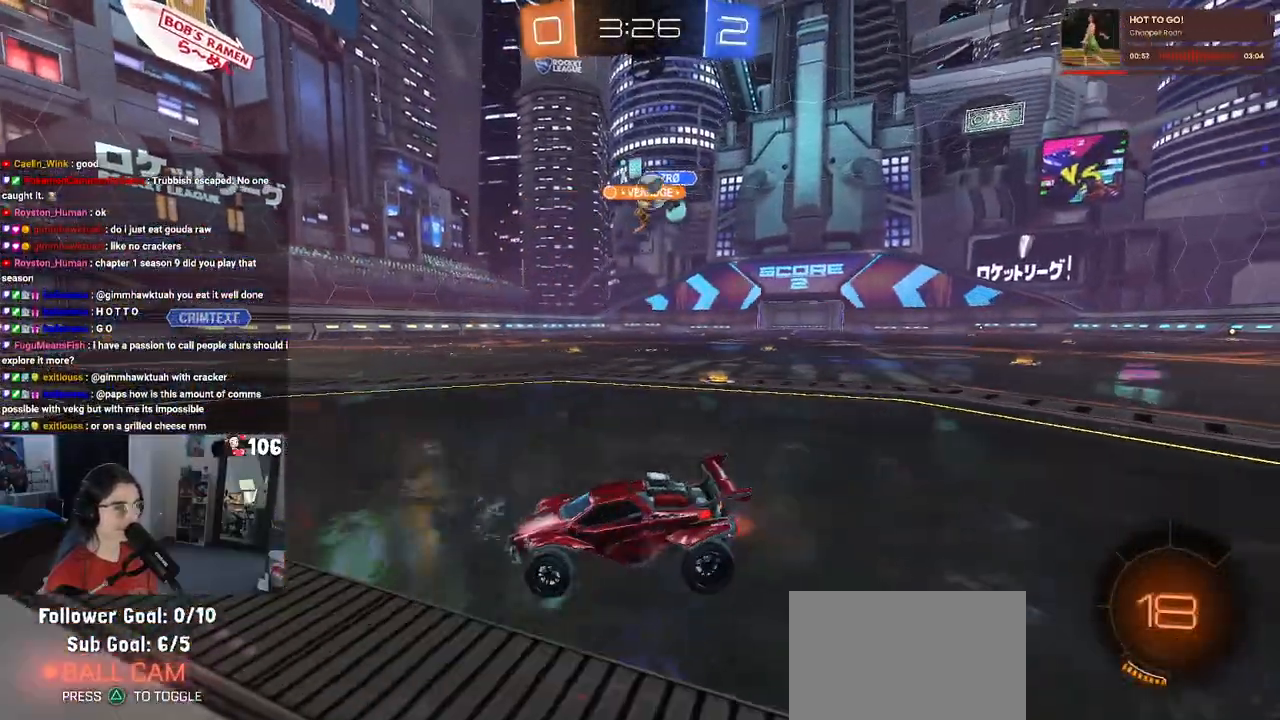
{"buttons": ["R2"], "left_stick": "center", "right_stick": "center", "events": [[183, "left_stick", "right"], [300, "left_stick", "center"]]}
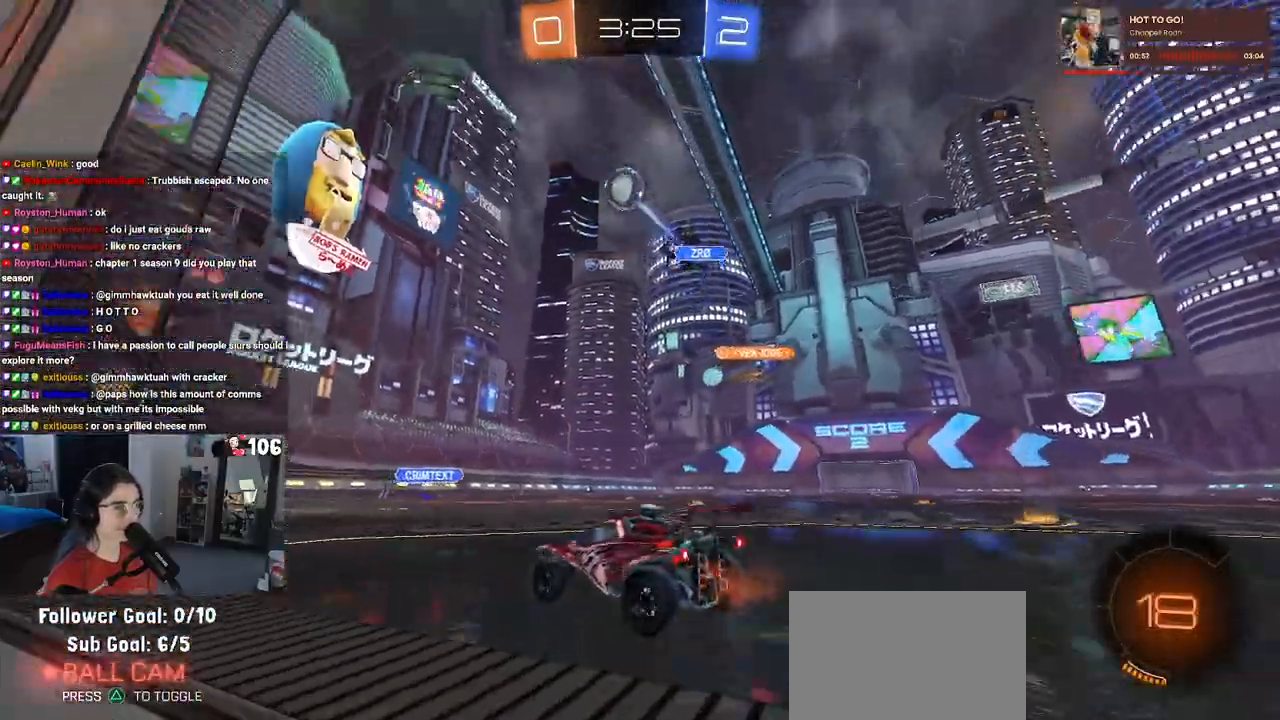
{"buttons": ["R2"], "left_stick": "left", "right_stick": "center", "events": [[17, "left_stick", "left"]]}
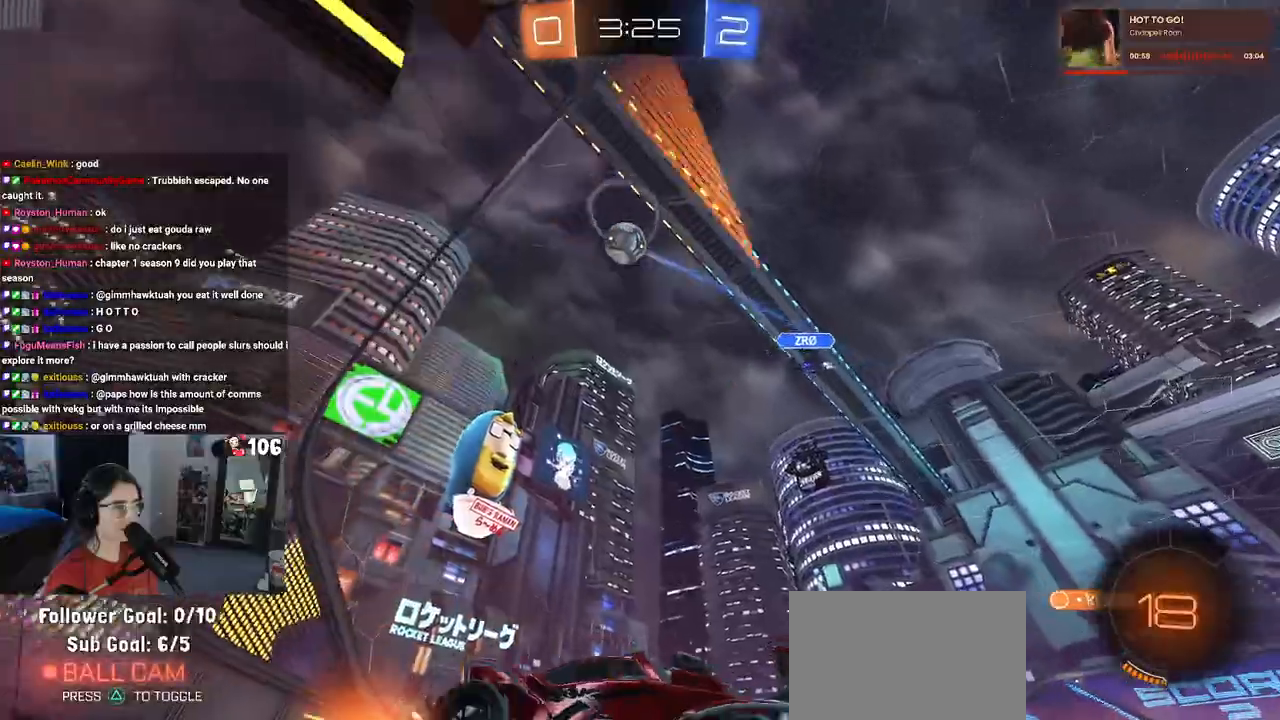
{"buttons": ["R1", "R2"], "left_stick": "center", "right_stick": "center", "events": [[117, "left_stick", "center"], [217, "R1", "down"]]}
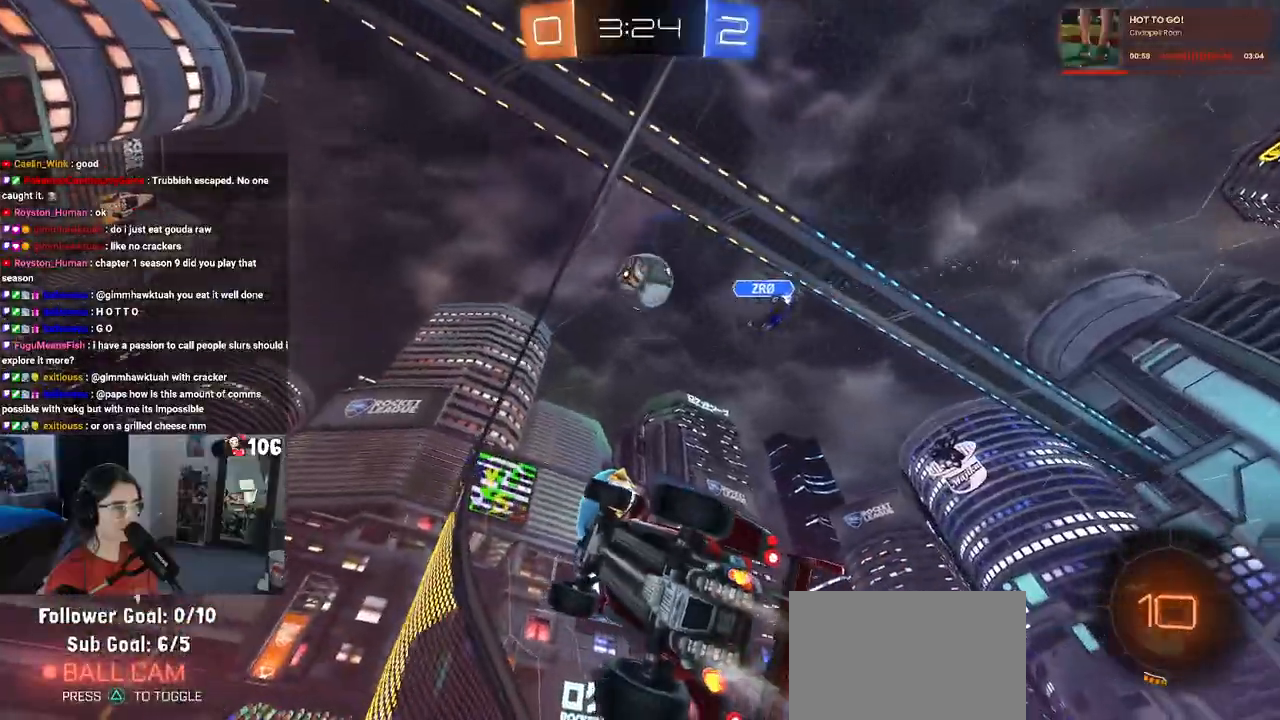
{"buttons": ["CROSS", "R1", "R2"], "left_stick": "up-right", "right_stick": "center", "events": [[133, "left_stick", "left"], [333, "CROSS", "down"], [333, "left_stick", "up-right"], [433, "CROSS", "up"], [500, "CROSS", "down"]]}
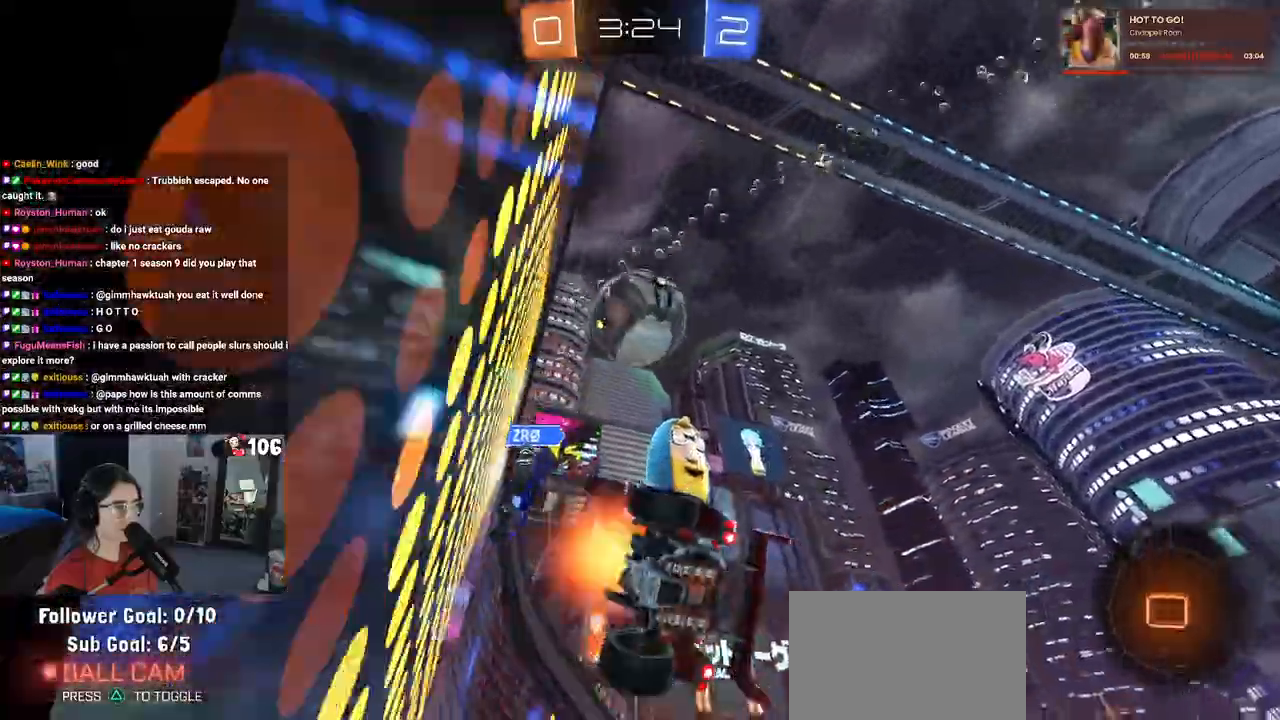
{"buttons": ["TRIANGLE", "R2"], "left_stick": "down-right", "right_stick": "center", "events": [[133, "R1", "up"], [167, "CROSS", "up"], [183, "left_stick", "center"], [417, "TRIANGLE", "down"], [500, "left_stick", "down-right"]]}
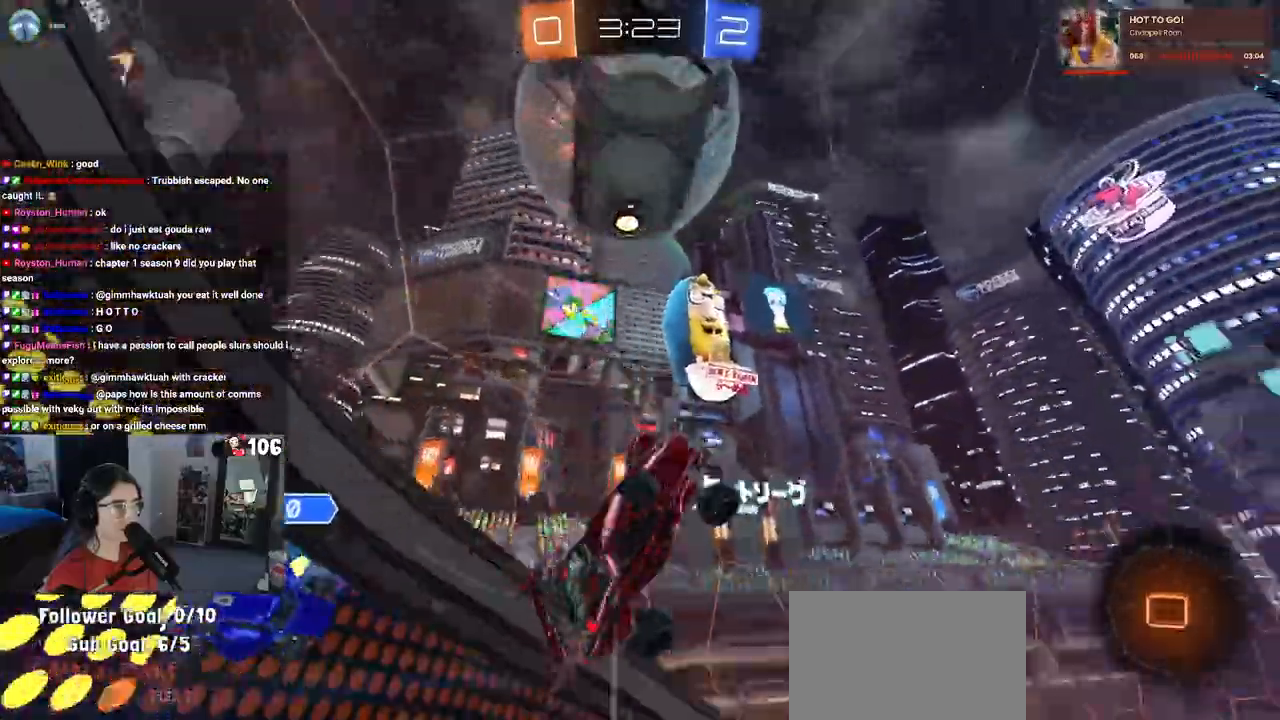
{"buttons": ["R2"], "left_stick": "down-right", "right_stick": "center", "events": [[50, "TRIANGLE", "up"], [267, "TRIANGLE", "down"], [383, "TRIANGLE", "up"]]}
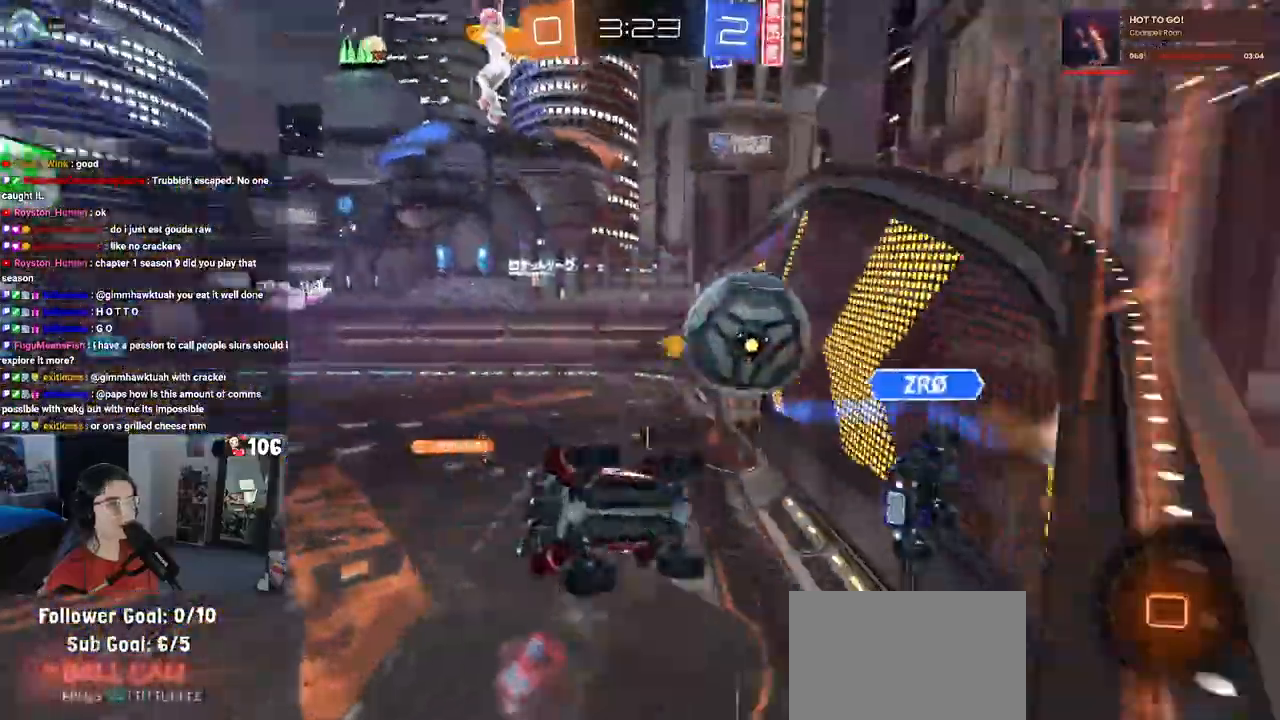
{"buttons": ["R2"], "left_stick": "down-right", "right_stick": "center", "events": [[267, "L2", "down"], [267, "R2", "up"], [350, "R2", "down"], [467, "L2", "up"]]}
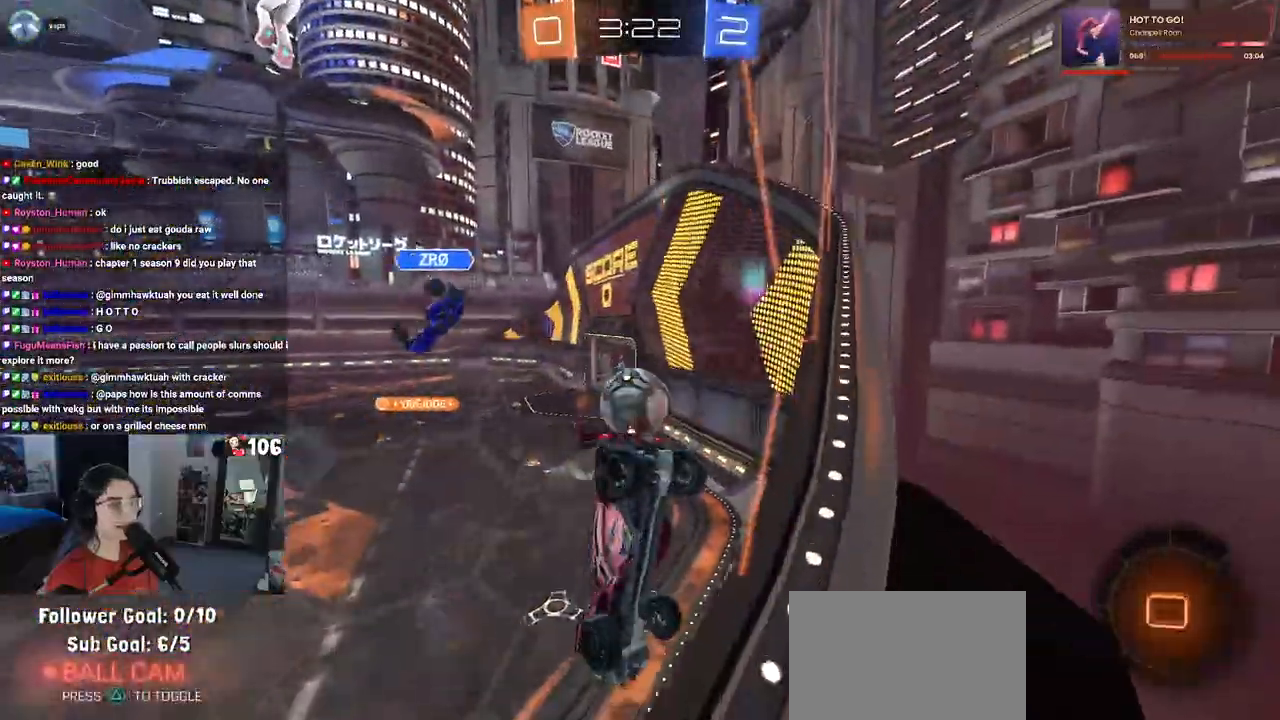
{"buttons": ["R2"], "left_stick": "center", "right_stick": "center", "events": [[283, "left_stick", "center"]]}
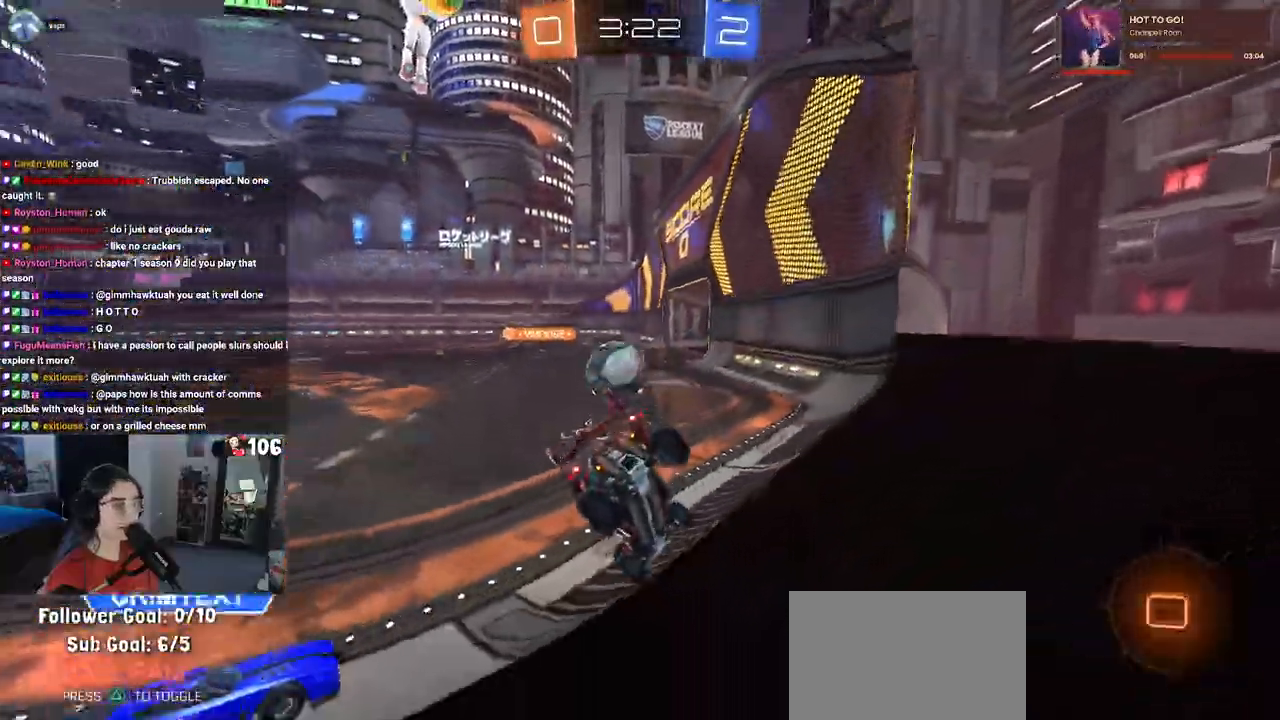
{"buttons": ["R2"], "left_stick": "left", "right_stick": "center", "events": [[100, "left_stick", "right"], [283, "left_stick", "center"], [367, "left_stick", "left"]]}
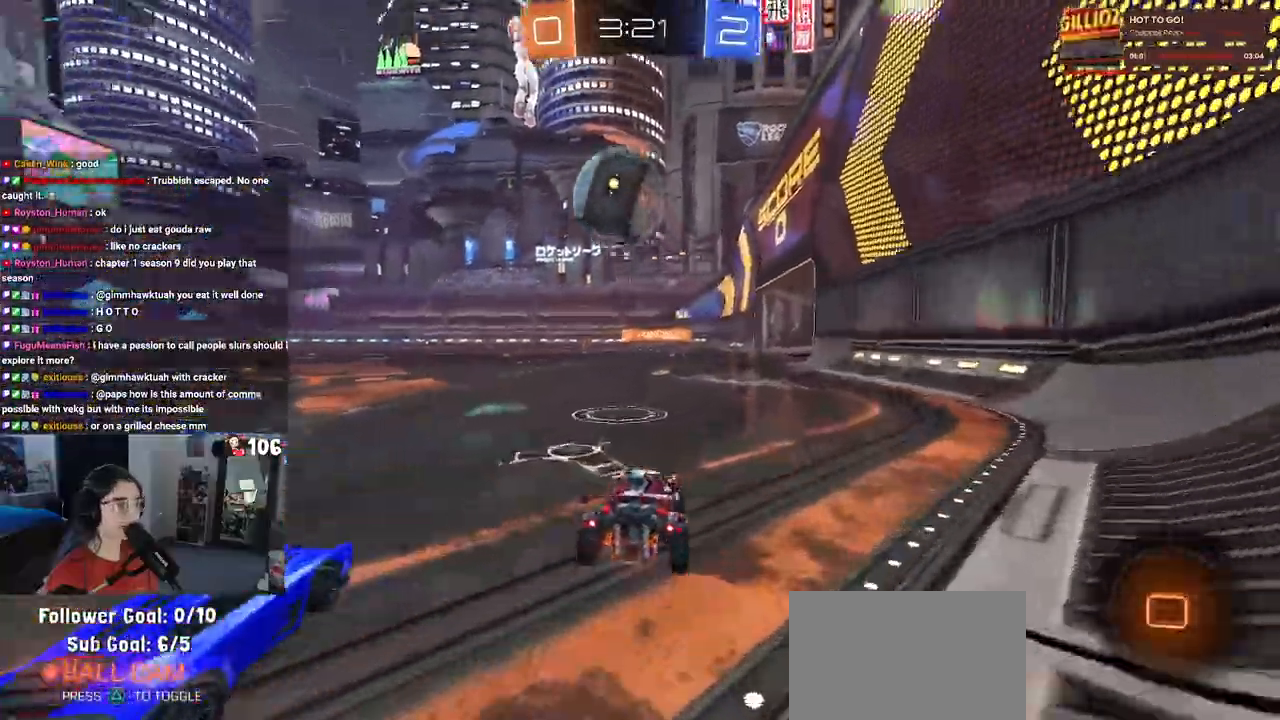
{"buttons": ["CROSS", "R2"], "left_stick": "right", "right_stick": "center", "events": [[17, "R2", "up"], [100, "L2", "down"], [267, "R2", "down"], [300, "CROSS", "down"], [317, "L2", "up"], [383, "left_stick", "up"], [433, "CROSS", "up"], [450, "left_stick", "right"], [500, "CROSS", "down"]]}
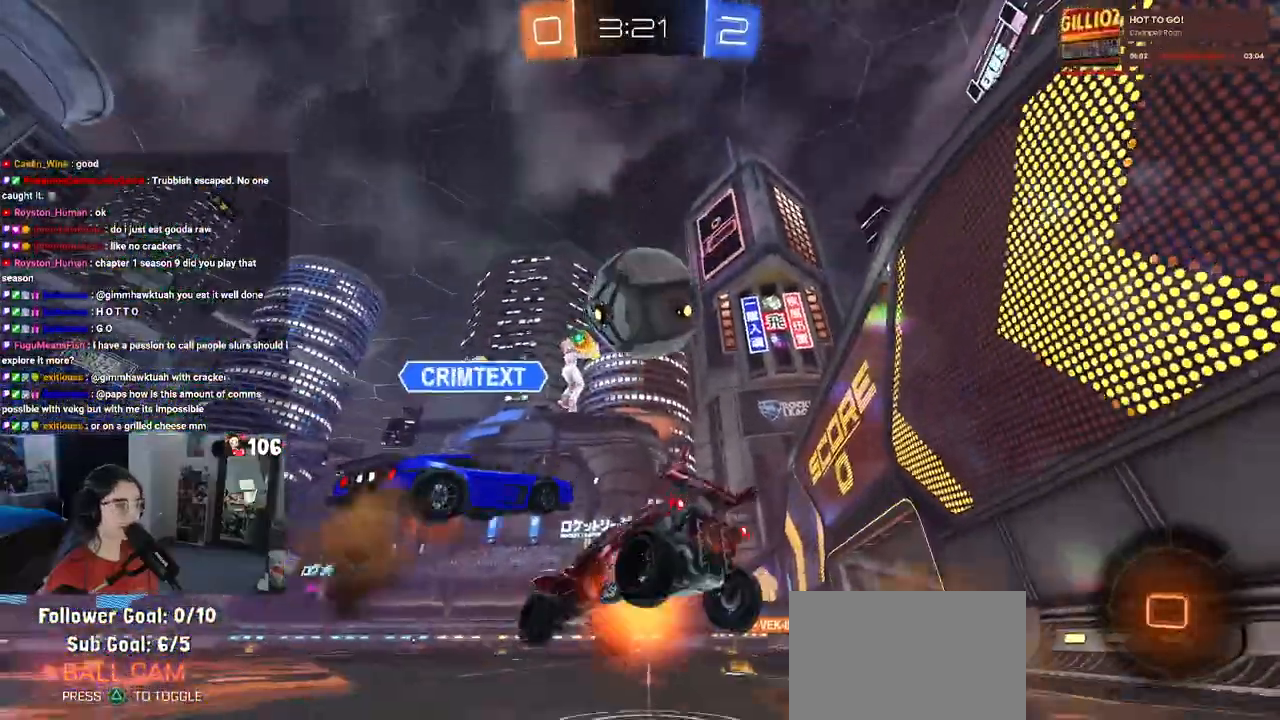
{"buttons": ["R2"], "left_stick": "center", "right_stick": "center", "events": [[83, "left_stick", "up-right"], [150, "CROSS", "up"], [283, "left_stick", "center"]]}
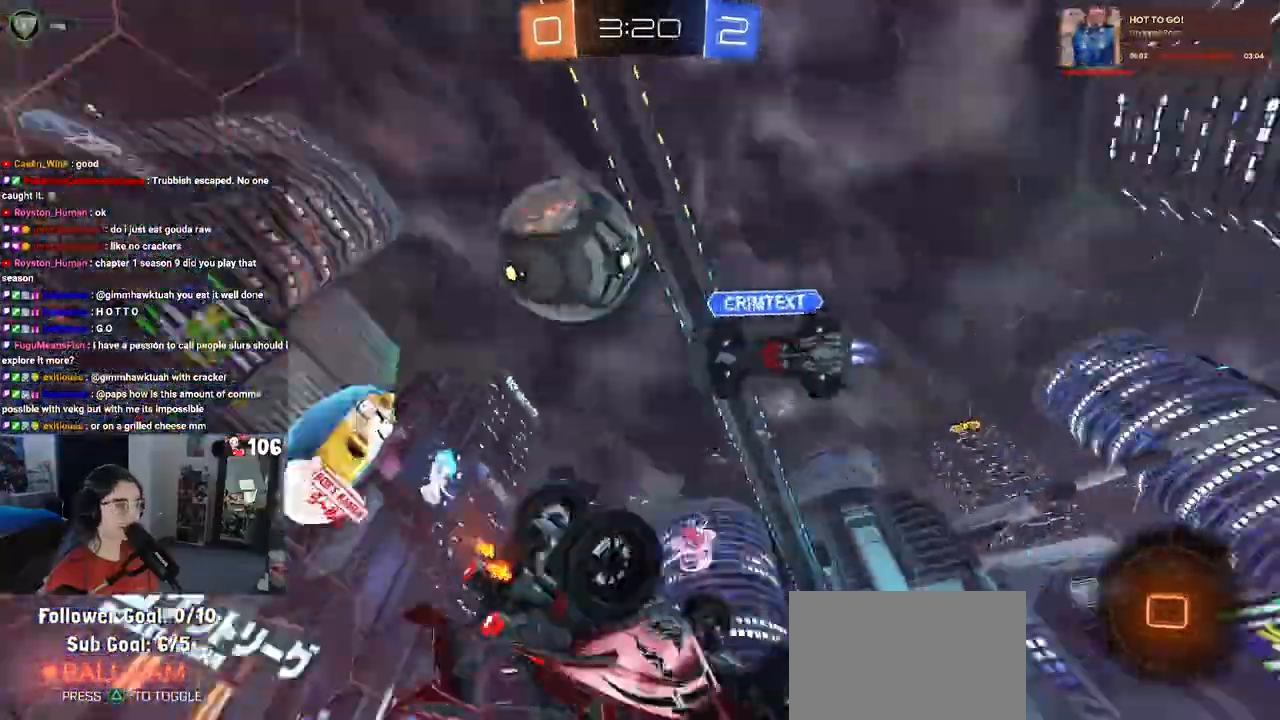
{"buttons": ["R2"], "left_stick": "right", "right_stick": "center", "events": [[33, "TRIANGLE", "down"], [117, "TRIANGLE", "up"], [333, "left_stick", "right"]]}
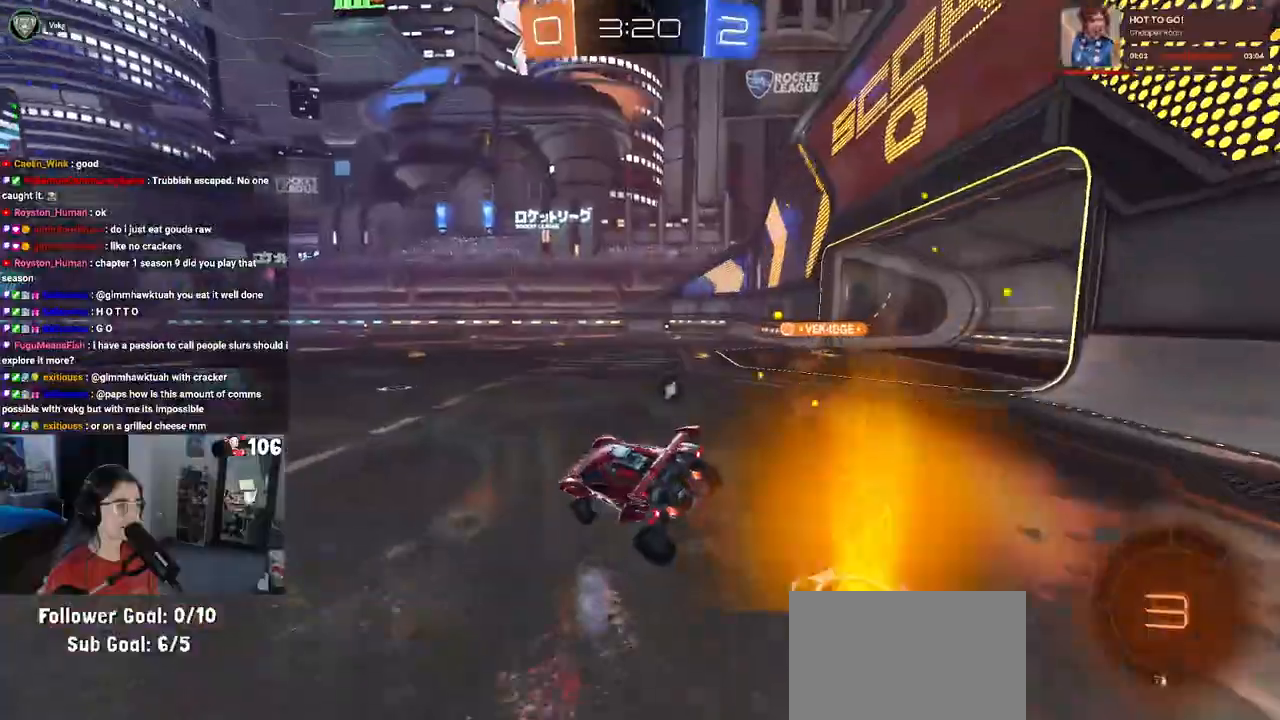
{"buttons": ["TRIANGLE", "R2"], "left_stick": "right", "right_stick": "center", "events": [[183, "left_stick", "center"], [350, "left_stick", "right"], [433, "TRIANGLE", "down"]]}
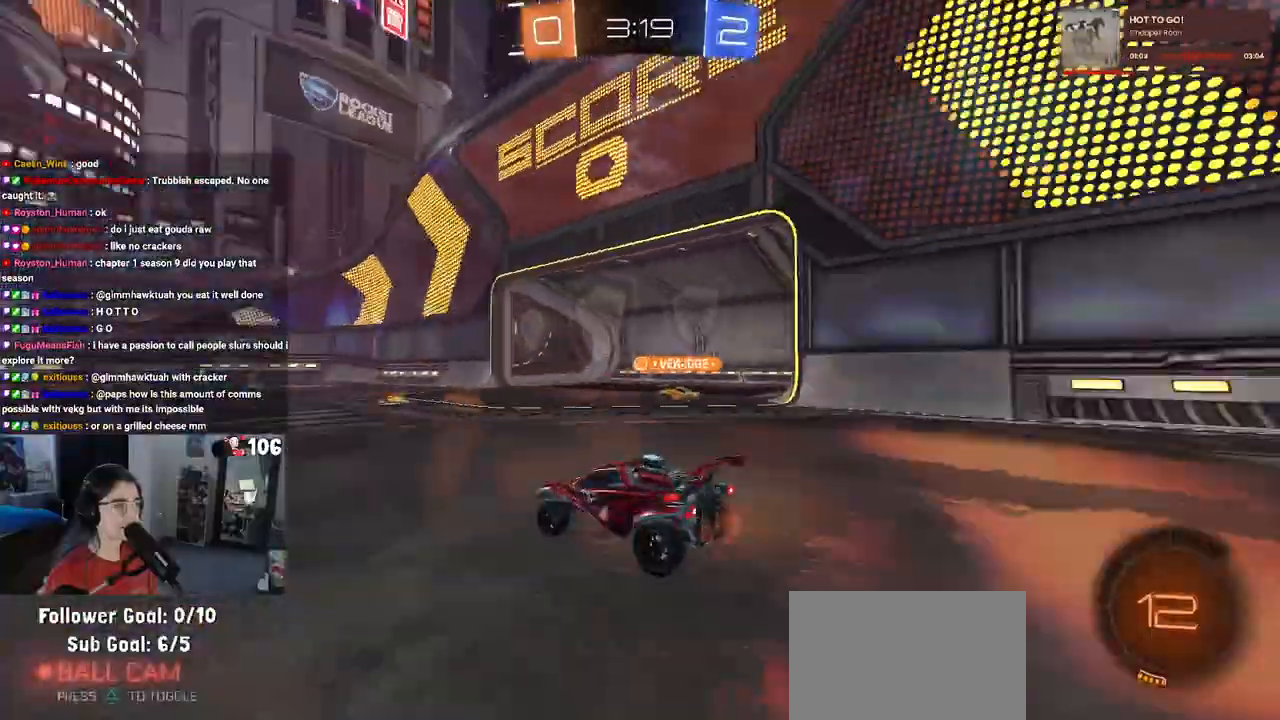
{"buttons": ["R2"], "left_stick": "center", "right_stick": "center", "events": [[67, "TRIANGLE", "up"], [200, "left_stick", "center"]]}
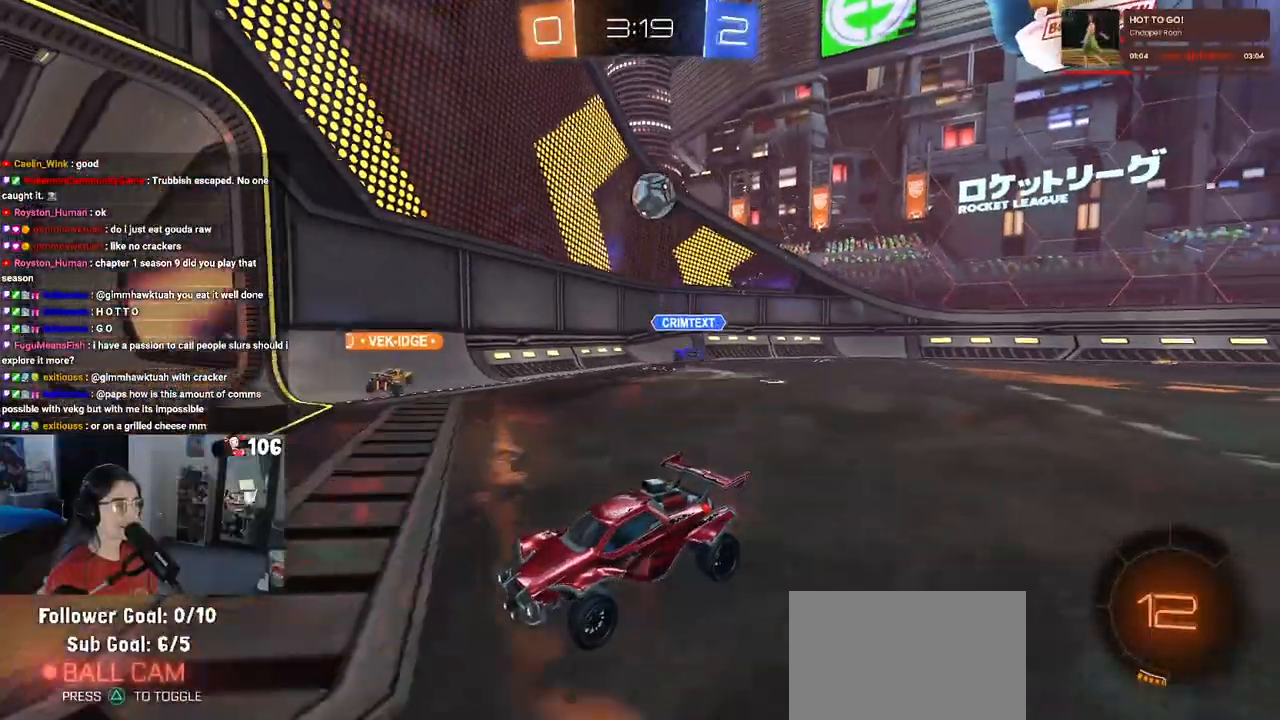
{"buttons": ["R2"], "left_stick": "down-right", "right_stick": "center", "events": [[300, "SQUARE", "down"], [317, "left_stick", "down-right"], [467, "SQUARE", "up"]]}
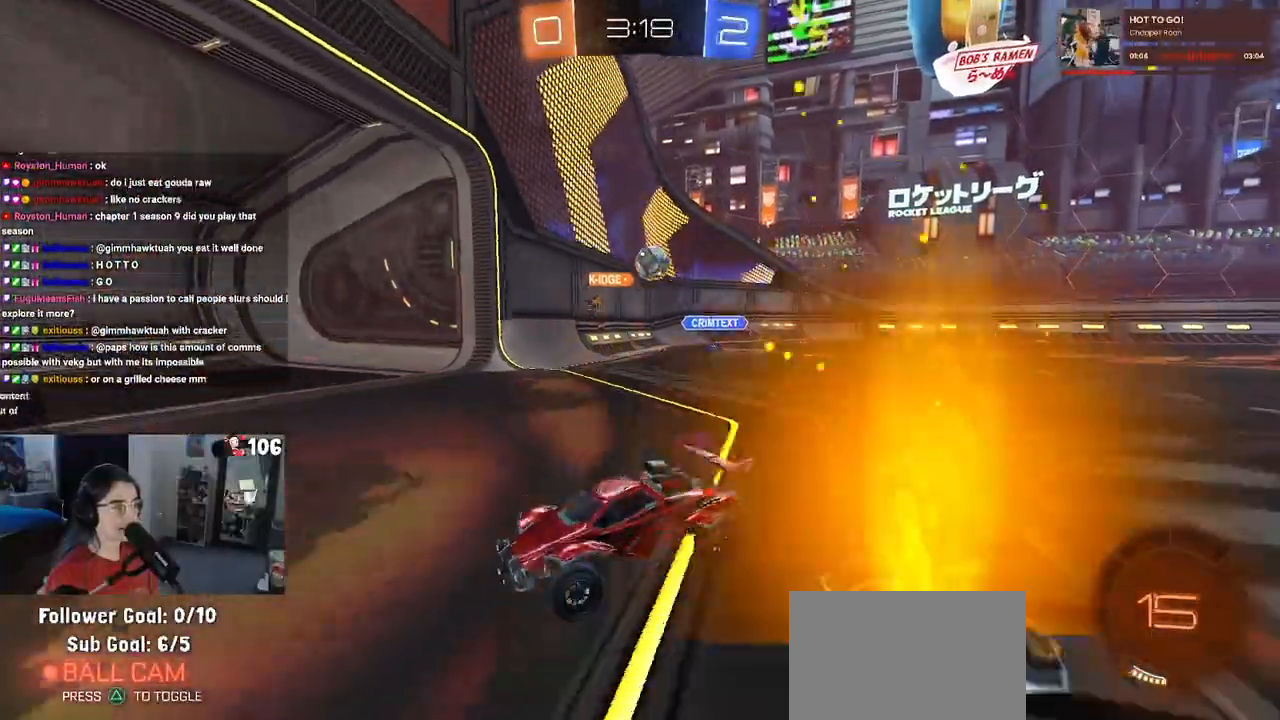
{"buttons": ["R2"], "left_stick": "right", "right_stick": "center", "events": [[217, "left_stick", "right"]]}
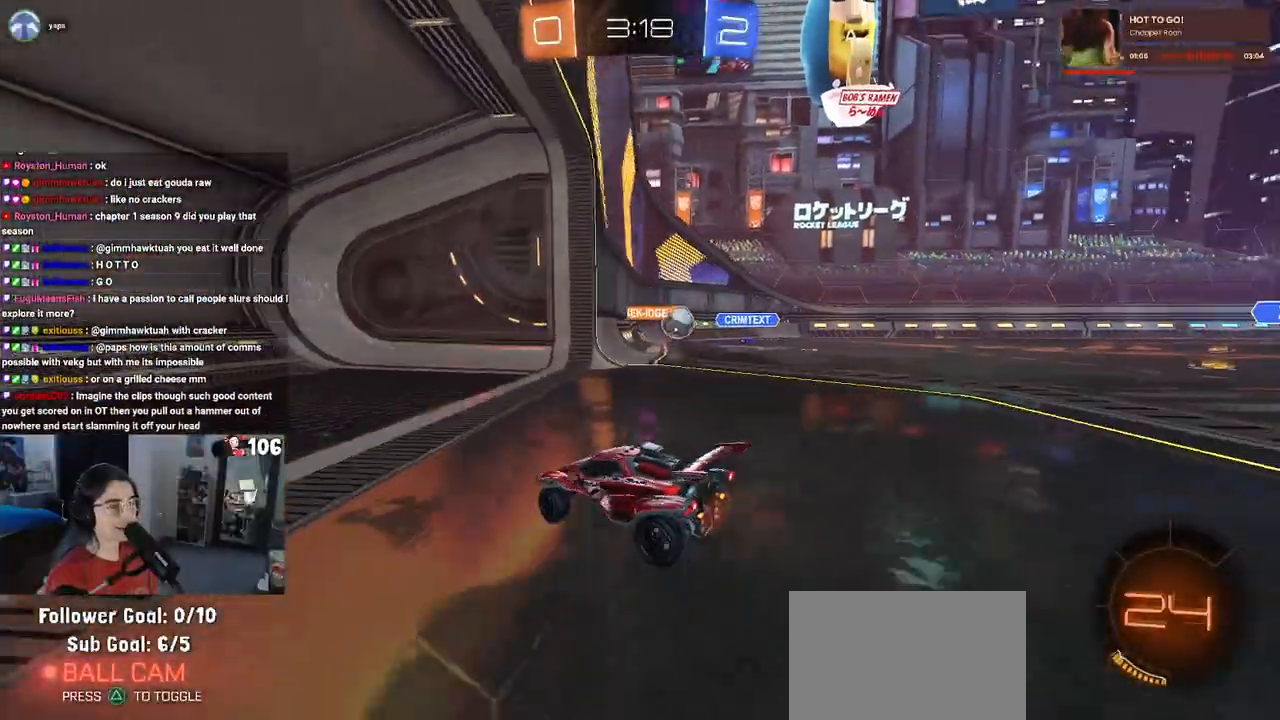
{"buttons": ["R2"], "left_stick": "right", "right_stick": "center", "events": []}
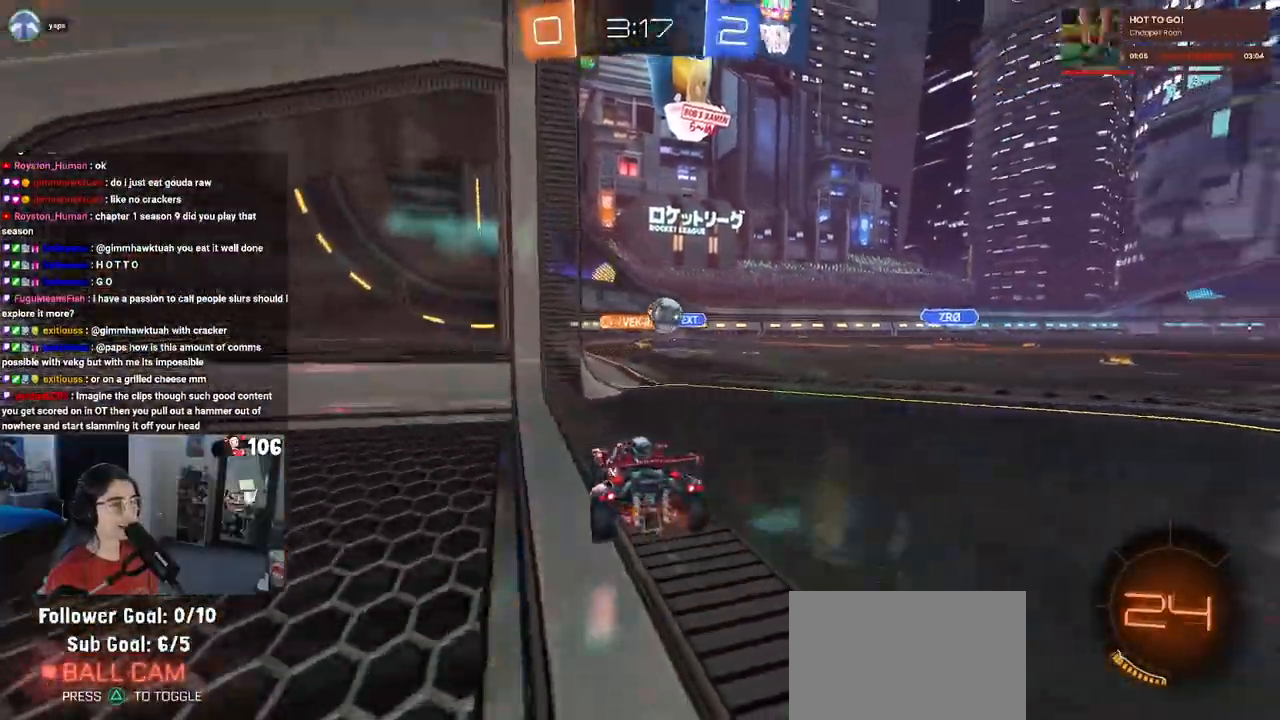
{"buttons": ["R2"], "left_stick": "center", "right_stick": "center", "events": [[167, "left_stick", "center"]]}
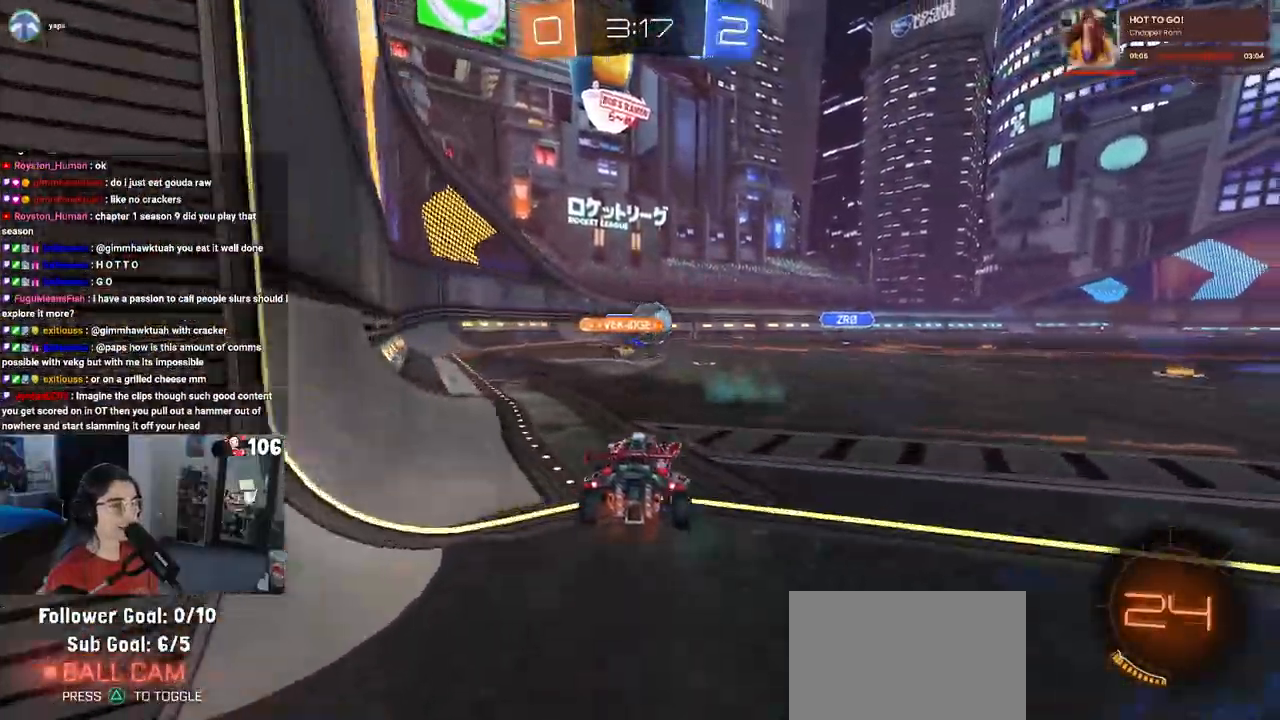
{"buttons": ["R2"], "left_stick": "right", "right_stick": "center", "events": [[100, "left_stick", "left"], [183, "left_stick", "center"], [300, "left_stick", "right"]]}
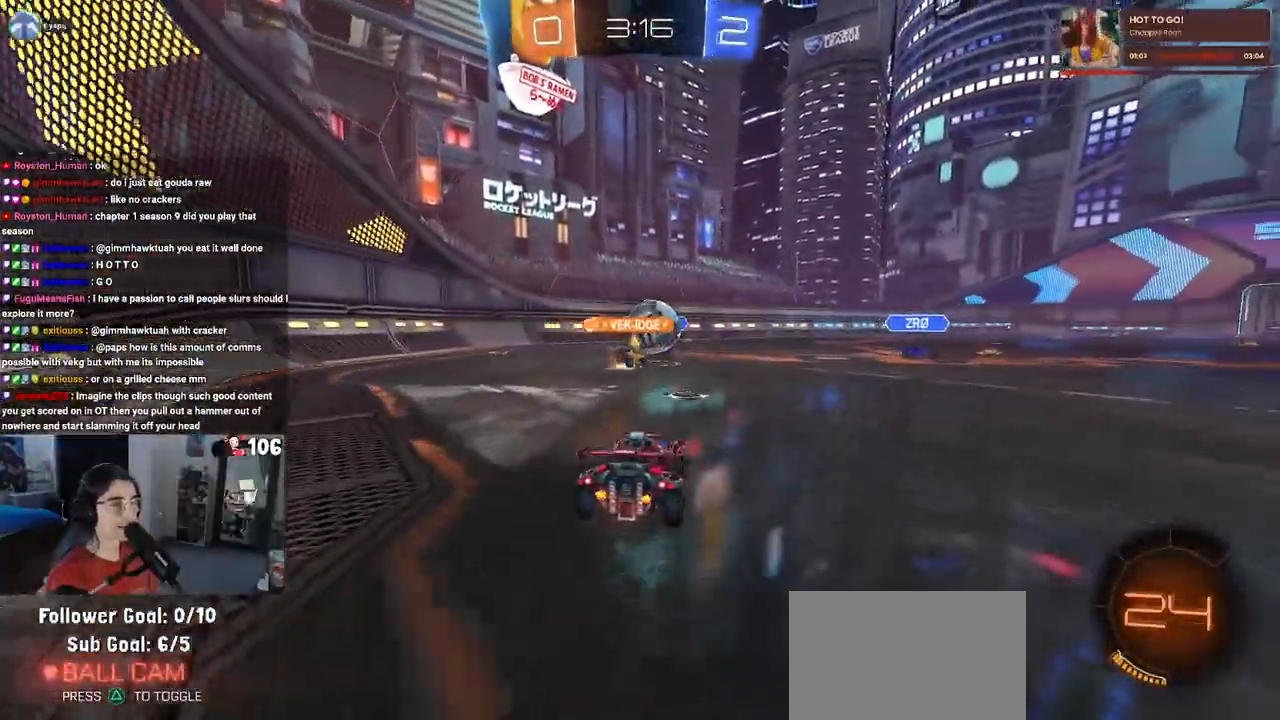
{"buttons": ["R2"], "left_stick": "center", "right_stick": "center", "events": [[100, "L2", "down"], [300, "L2", "up"], [500, "left_stick", "center"]]}
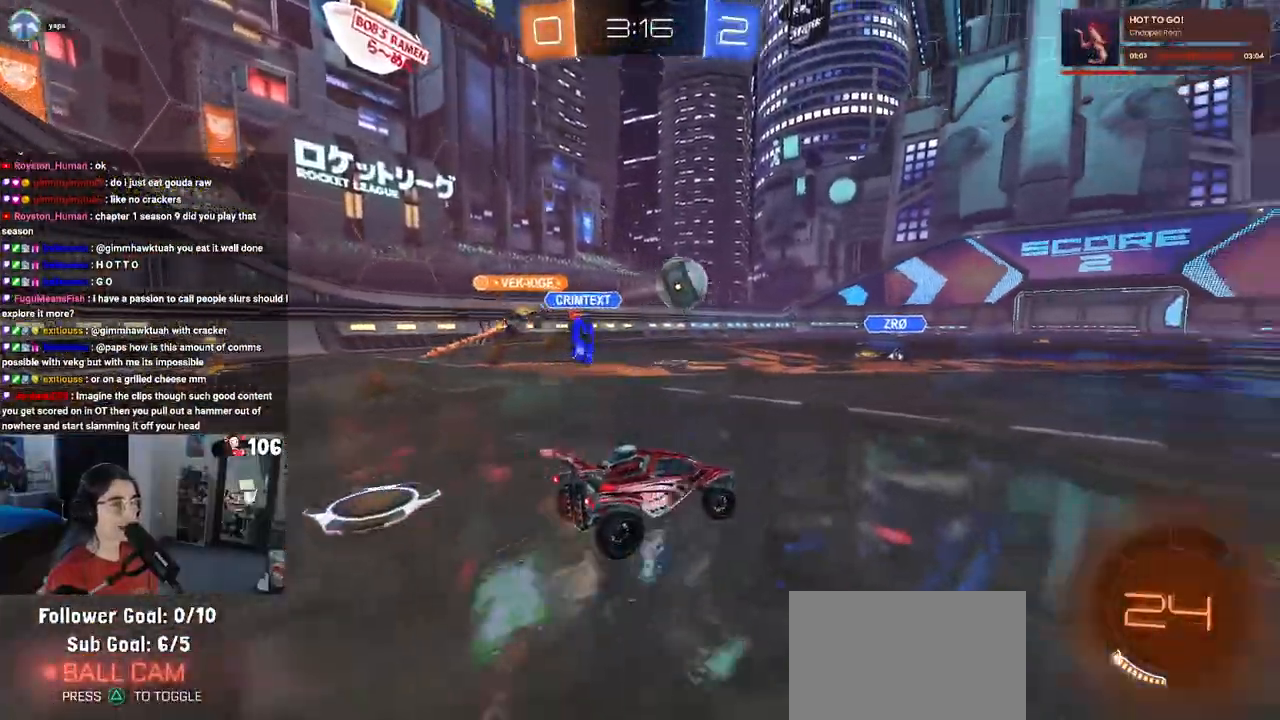
{"buttons": ["R2"], "left_stick": "center", "right_stick": "center", "events": []}
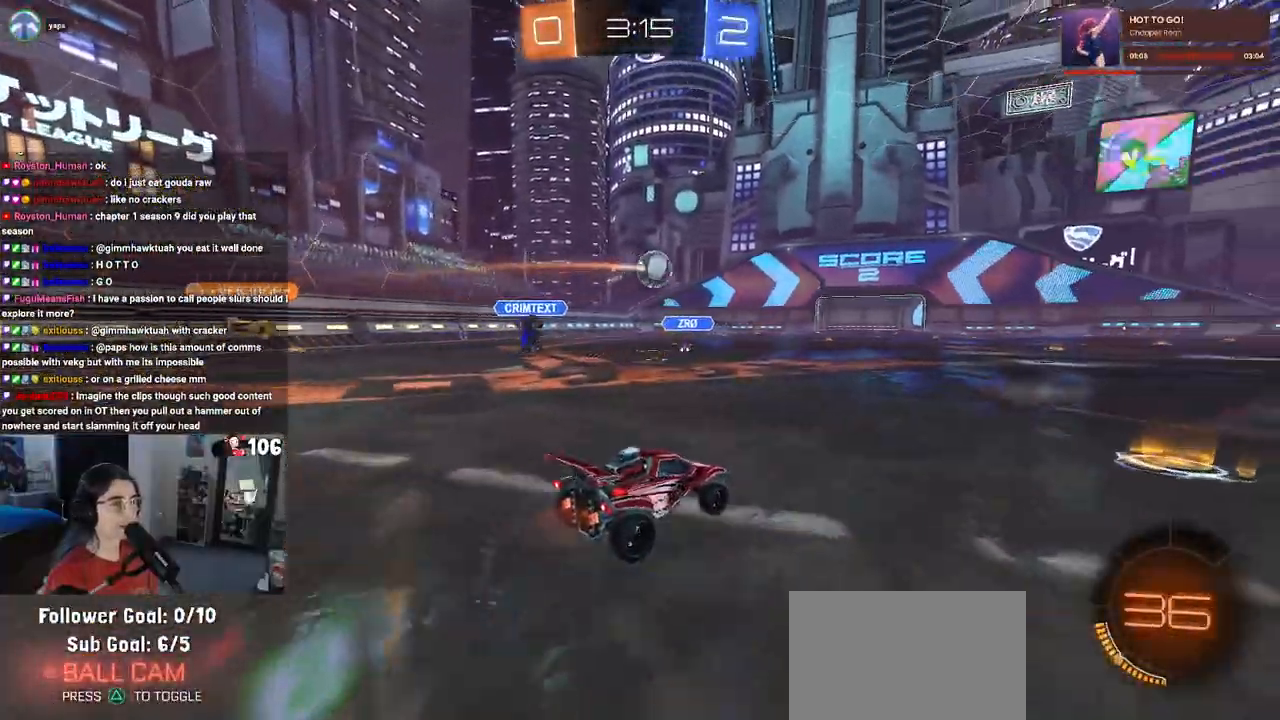
{"buttons": ["R1", "R2"], "left_stick": "left", "right_stick": "center", "events": [[17, "left_stick", "right"], [150, "R1", "down"], [383, "left_stick", "center"], [467, "left_stick", "left"]]}
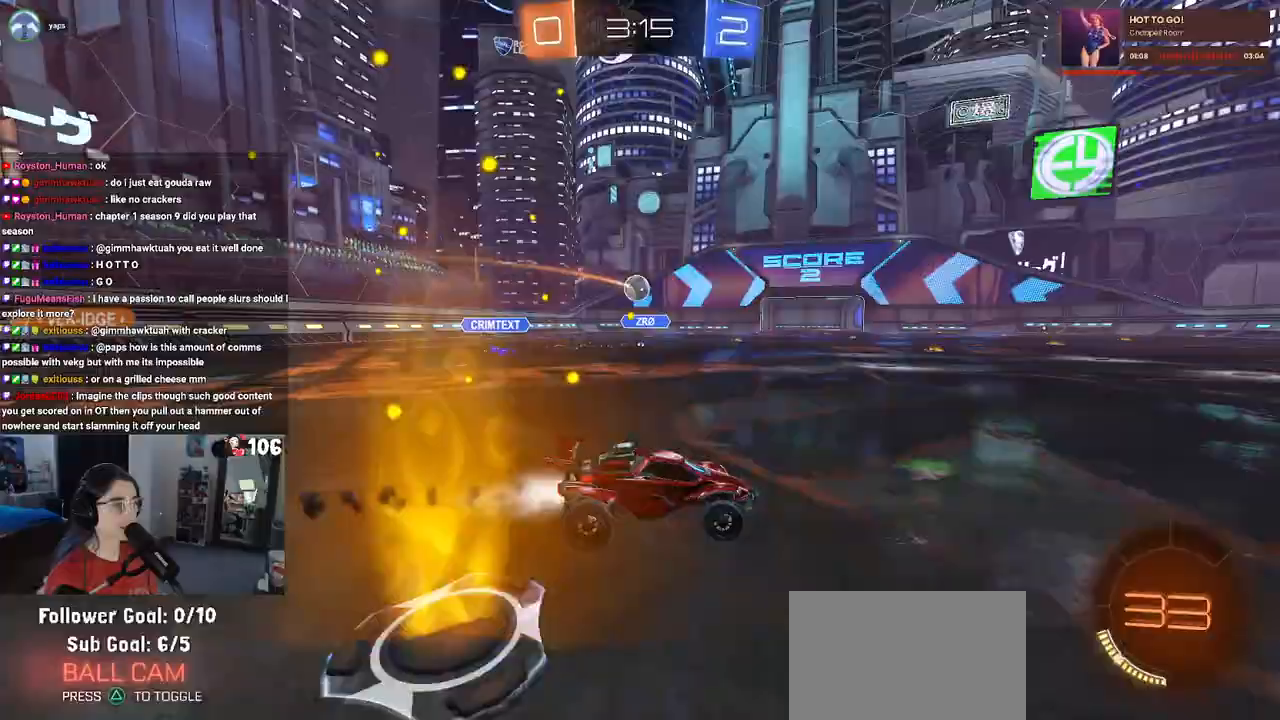
{"buttons": ["SQUARE", "R1", "R2"], "left_stick": "down-left", "right_stick": "center", "events": [[100, "left_stick", "center"], [167, "CROSS", "down"], [217, "left_stick", "up-left"], [250, "CROSS", "up"], [300, "CROSS", "down"], [383, "SQUARE", "down"], [383, "left_stick", "down-left"], [400, "CROSS", "up"]]}
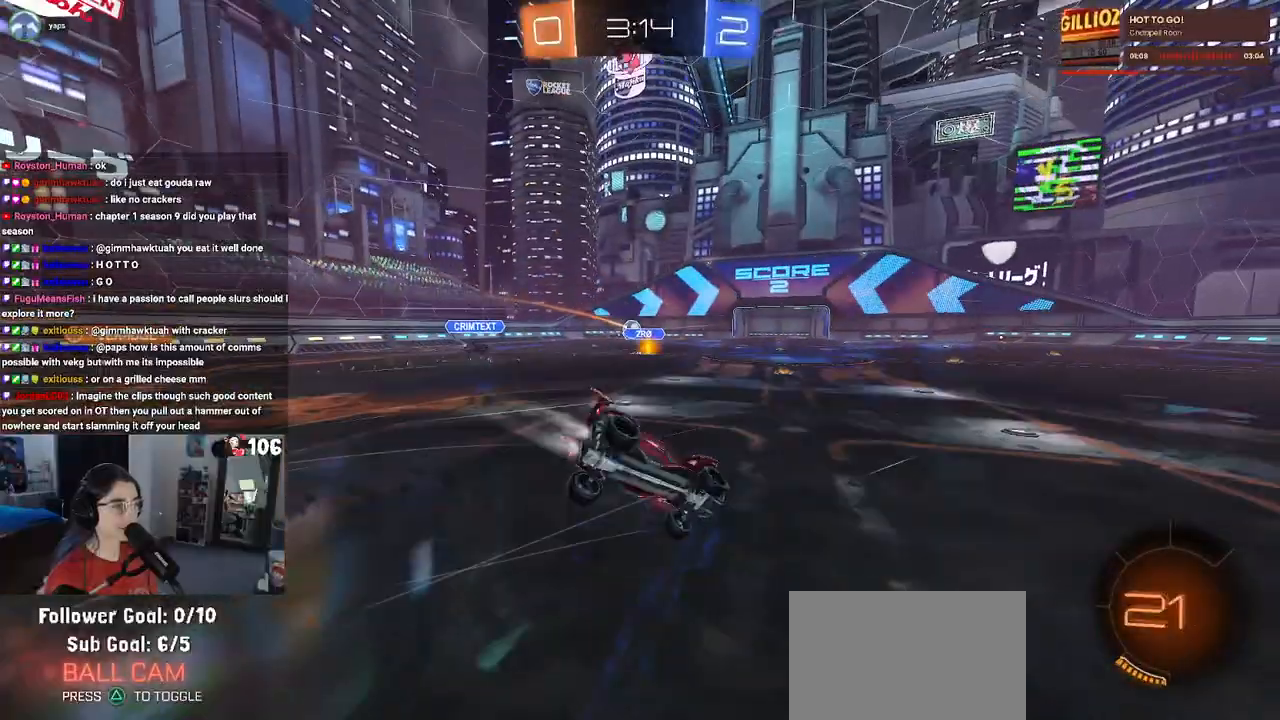
{"buttons": ["SQUARE", "R2"], "left_stick": "down-left", "right_stick": "center", "events": [[150, "R1", "up"]]}
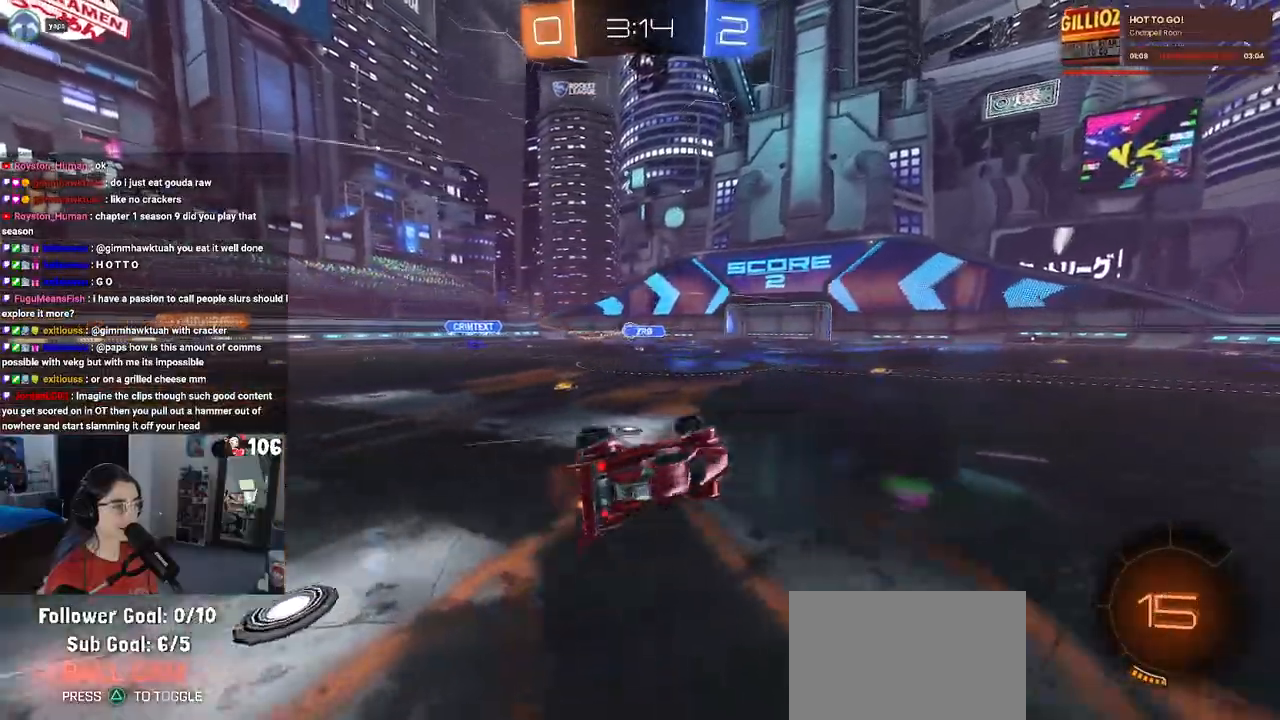
{"buttons": ["R1", "R2"], "left_stick": "down-right", "right_stick": "center", "events": [[200, "SQUARE", "up"], [233, "left_stick", "down-right"], [333, "R1", "down"], [350, "TRIANGLE", "down"], [467, "TRIANGLE", "up"]]}
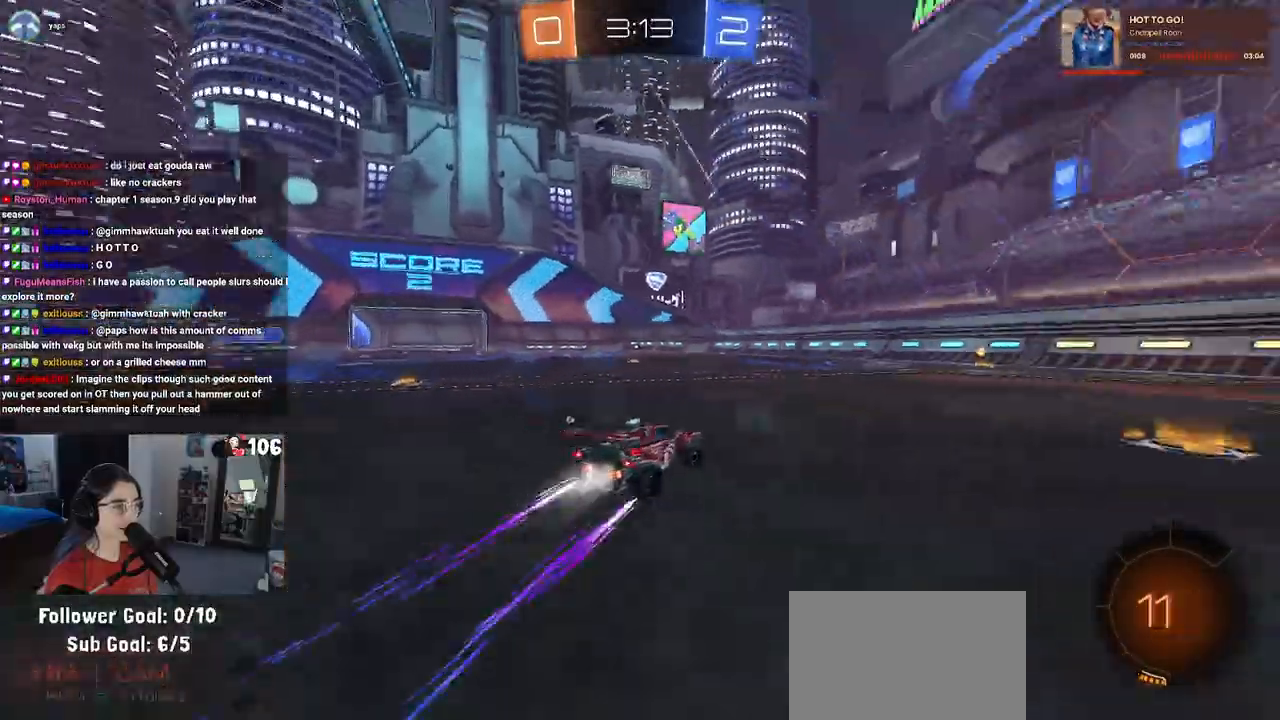
{"buttons": ["R2"], "left_stick": "center", "right_stick": "center", "events": [[117, "left_stick", "center"], [233, "left_stick", "right"], [250, "R1", "up"], [350, "TRIANGLE", "down"], [400, "left_stick", "center"], [467, "TRIANGLE", "up"]]}
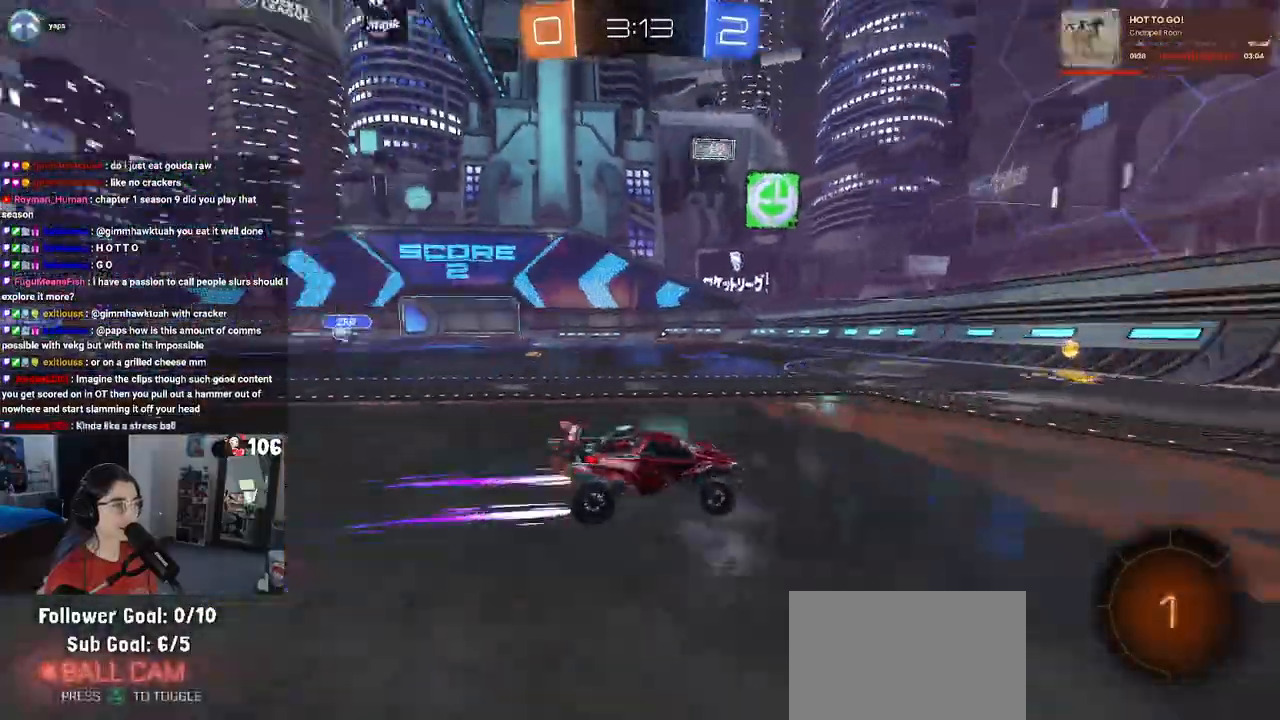
{"buttons": ["R2"], "left_stick": "left", "right_stick": "center", "events": [[17, "left_stick", "left"], [283, "SQUARE", "down"], [417, "SQUARE", "up"]]}
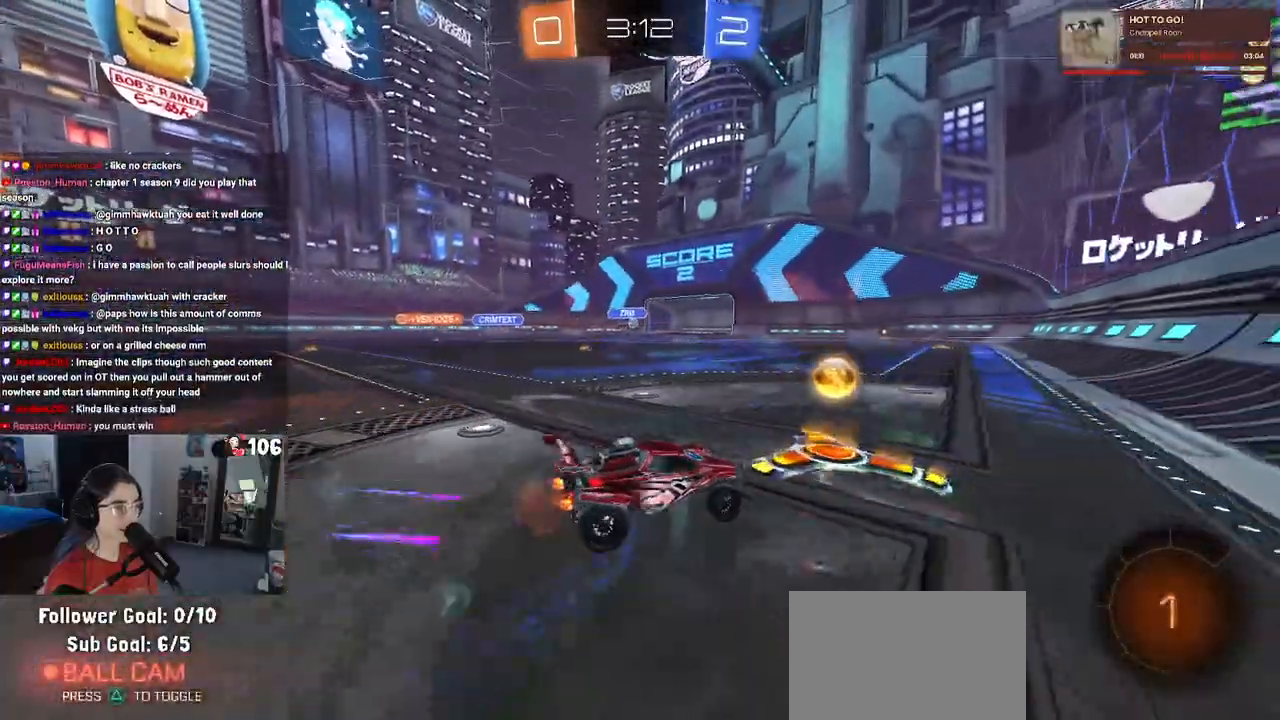
{"buttons": ["R1", "R2"], "left_stick": "left", "right_stick": "center", "events": [[100, "R1", "down"]]}